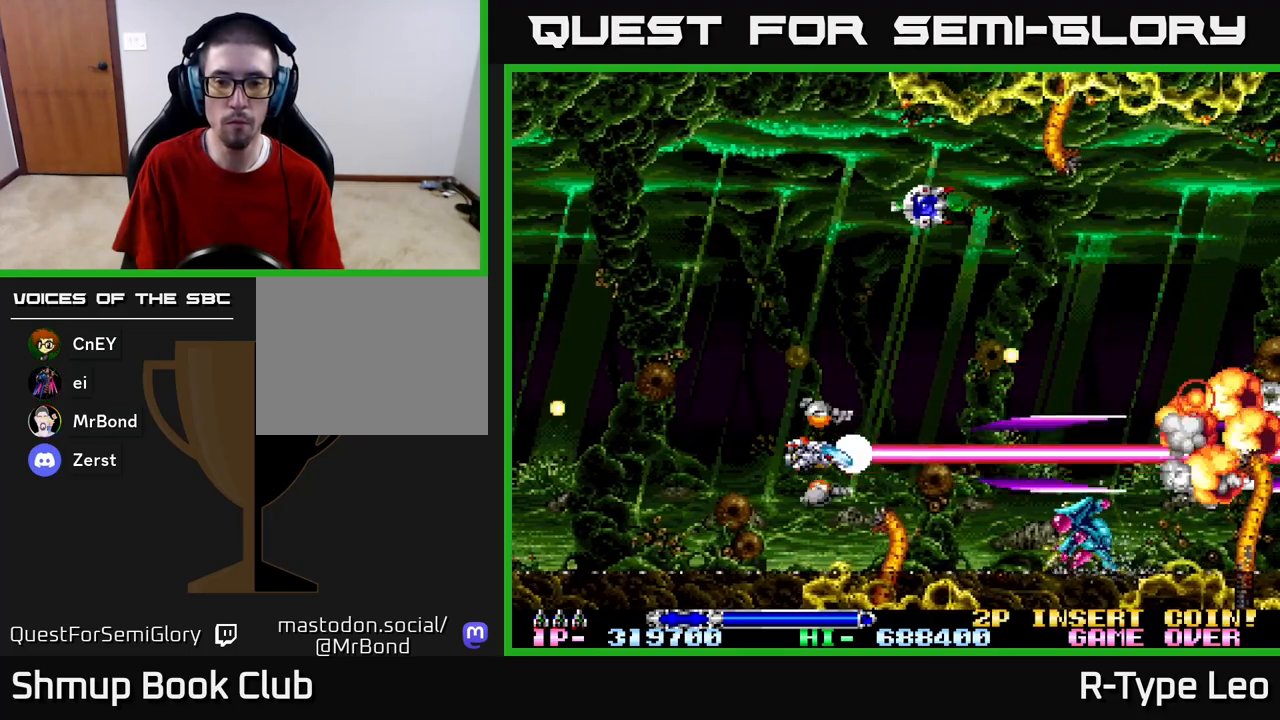
Gameplay with a controller (Xbox layout); each line is a JSON object with the inputs held at the frame after it. "events" lists button and stick changes between this image and that frame as [ms after this image, input, new state], when the widget could be followed in between.
{"buttons": ["R2", "DPAD_UP"], "left_stick": "center", "right_stick": "center", "events": [[50, "DPAD_DOWN", "down"], [83, "DPAD_LEFT", "down"], [100, "DPAD_DOWN", "up"], [300, "DPAD_LEFT", "up"], [417, "DPAD_UP", "down"]]}
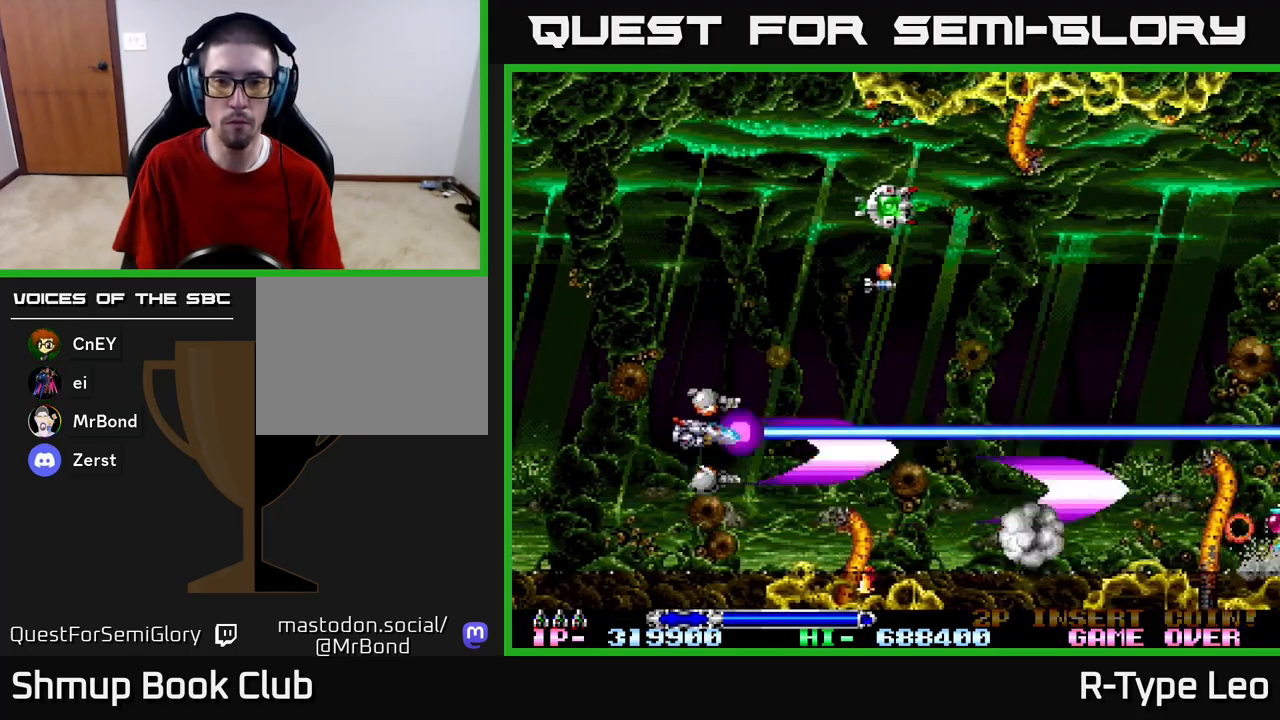
{"buttons": ["R2", "DPAD_UP"], "left_stick": "center", "right_stick": "center", "events": [[50, "DPAD_UP", "up"], [183, "DPAD_RIGHT", "down"], [383, "DPAD_UP", "down"], [417, "DPAD_RIGHT", "up"]]}
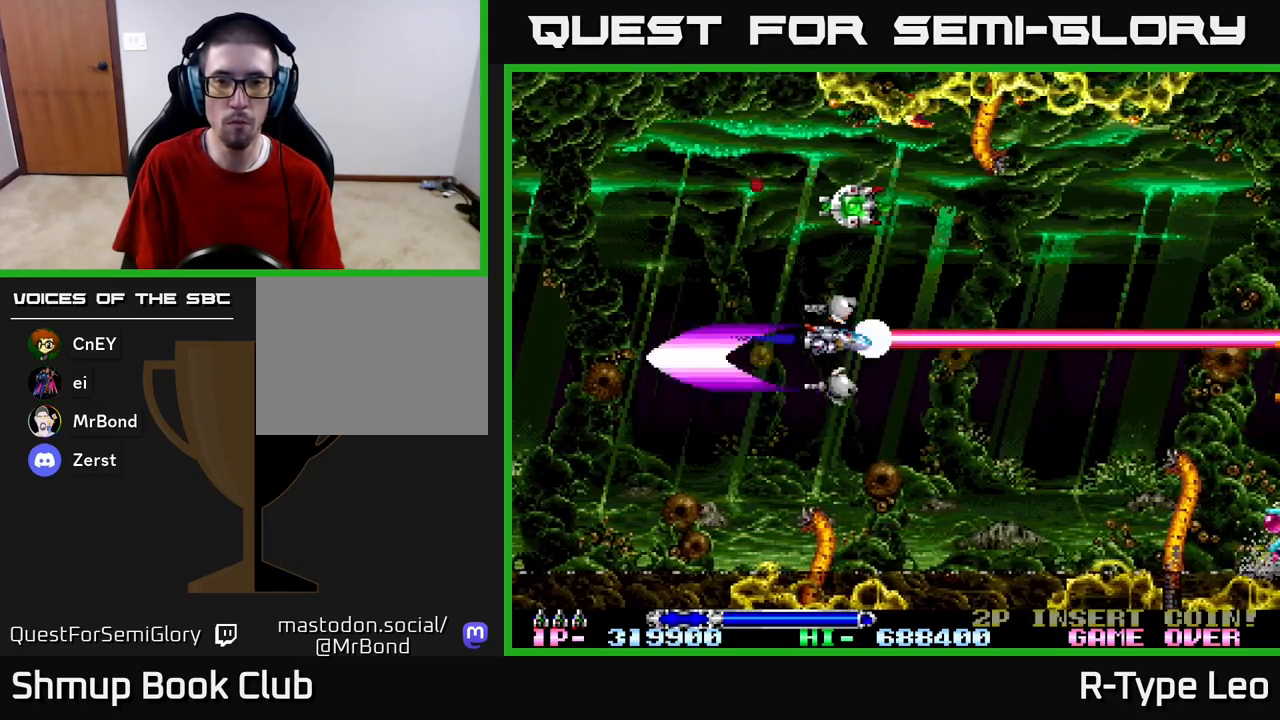
{"buttons": ["R2", "DPAD_LEFT"], "left_stick": "center", "right_stick": "center", "events": [[33, "DPAD_UP", "up"], [267, "DPAD_UP", "down"], [483, "DPAD_LEFT", "down"], [500, "DPAD_UP", "up"]]}
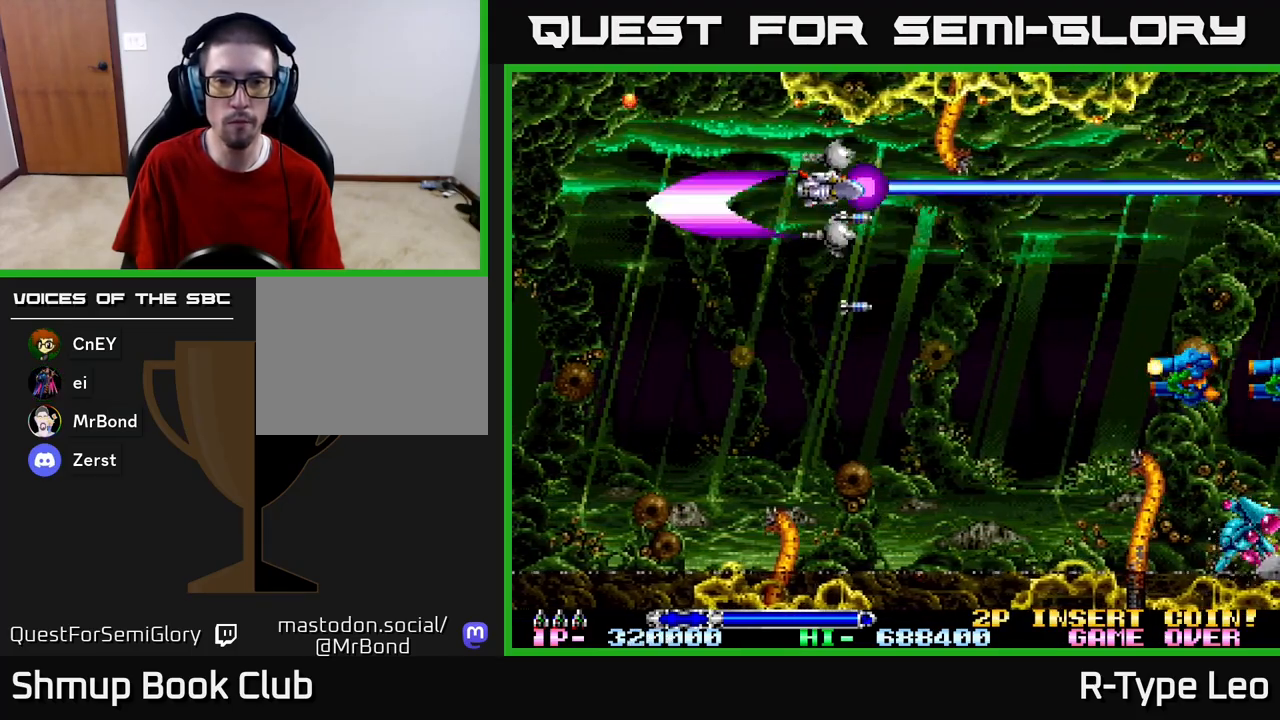
{"buttons": ["R2"], "left_stick": "center", "right_stick": "center", "events": [[50, "DPAD_DOWN", "down"], [83, "DPAD_LEFT", "up"], [117, "DPAD_RIGHT", "down"], [250, "DPAD_RIGHT", "up"], [467, "DPAD_DOWN", "up"]]}
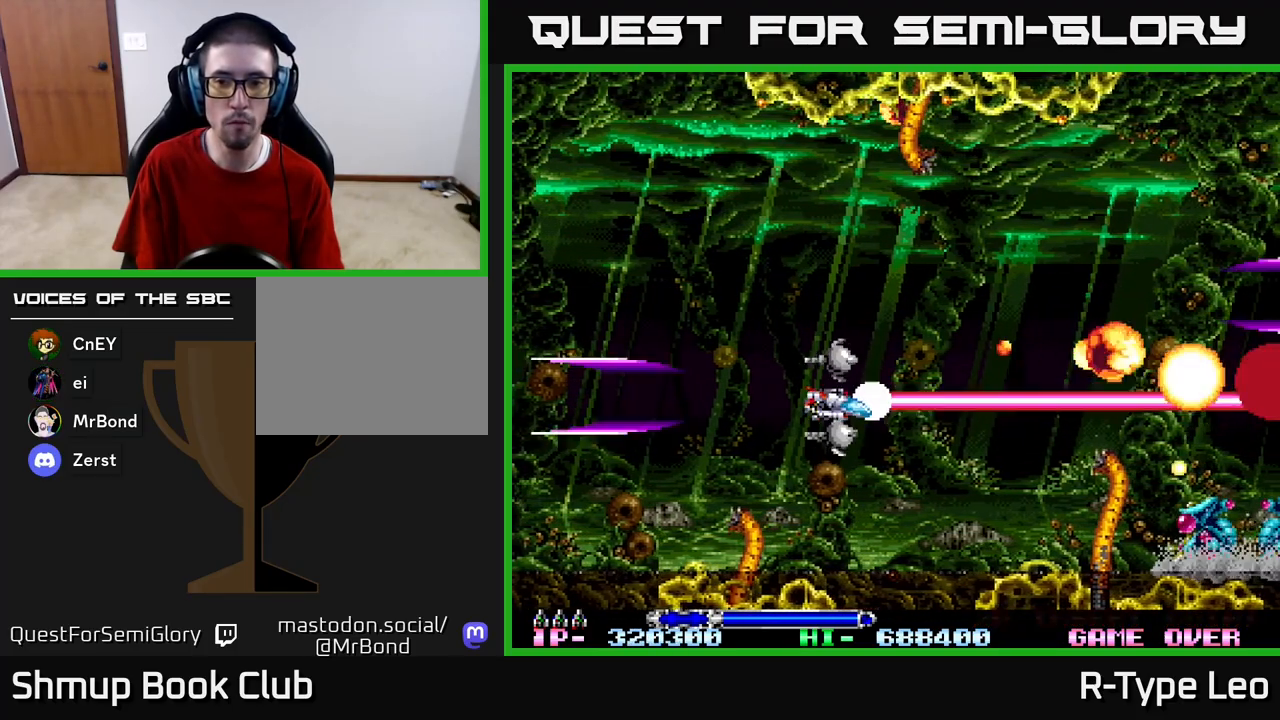
{"buttons": ["R2", "DPAD_DOWN"], "left_stick": "center", "right_stick": "center", "events": [[467, "DPAD_DOWN", "down"]]}
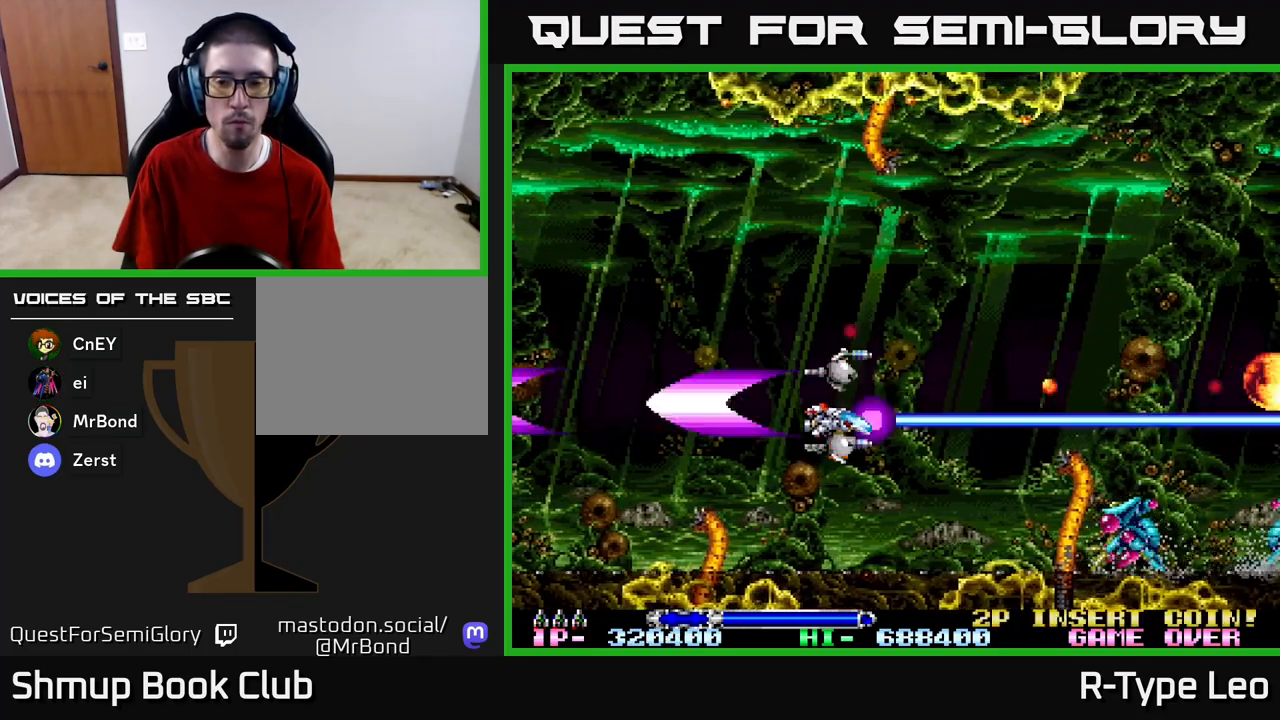
{"buttons": ["R2"], "left_stick": "center", "right_stick": "center", "events": [[17, "DPAD_RIGHT", "down"], [50, "DPAD_DOWN", "up"], [200, "DPAD_DOWN", "down"], [200, "X", "down"], [217, "DPAD_RIGHT", "up"], [233, "DPAD_DOWN", "up"], [233, "DPAD_LEFT", "down"], [317, "X", "up"], [367, "DPAD_LEFT", "up"]]}
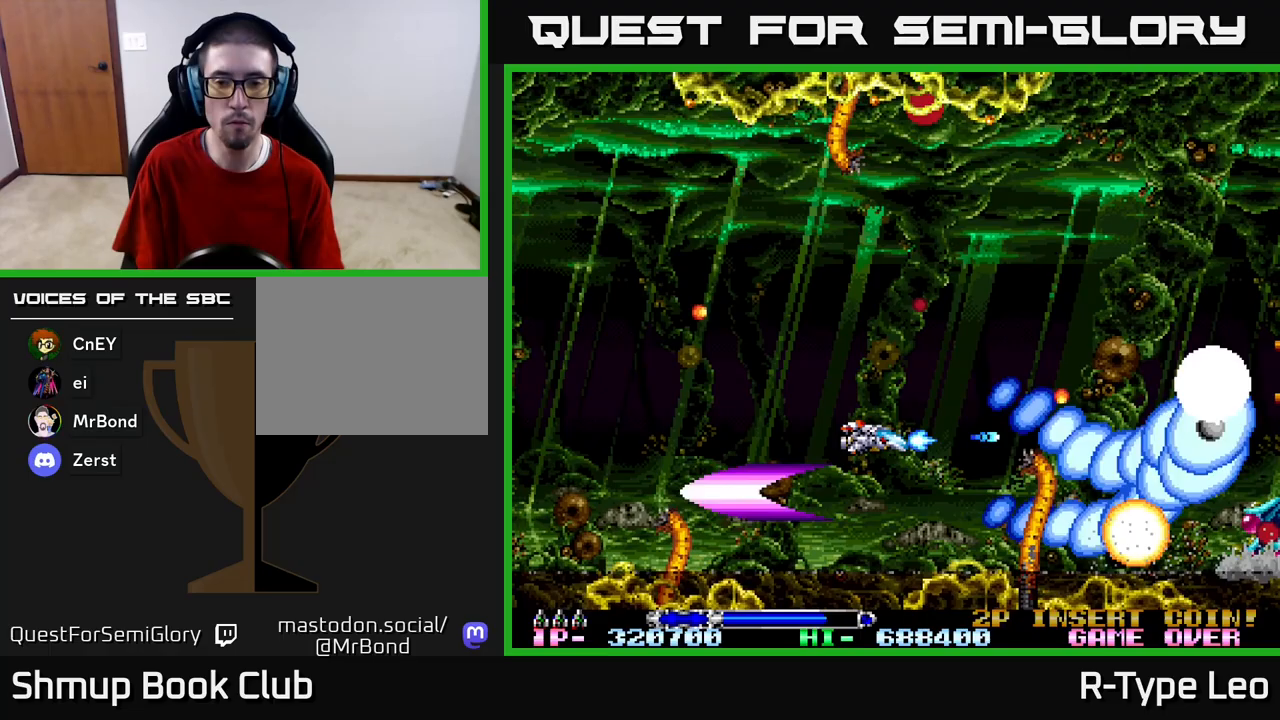
{"buttons": ["R2"], "left_stick": "center", "right_stick": "center", "events": [[133, "DPAD_LEFT", "down"], [217, "DPAD_UP", "down"], [267, "DPAD_LEFT", "up"], [333, "DPAD_RIGHT", "down"], [333, "DPAD_UP", "up"], [350, "DPAD_RIGHT", "up"]]}
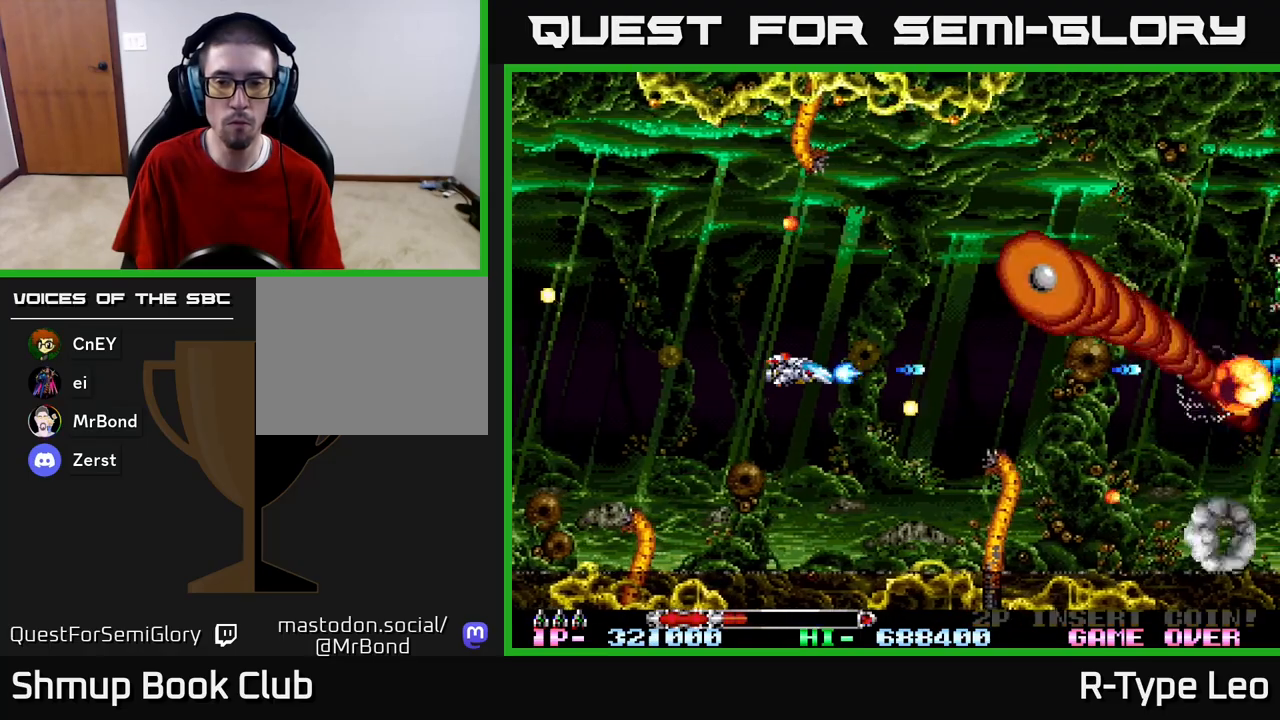
{"buttons": ["R2"], "left_stick": "center", "right_stick": "center", "events": [[67, "DPAD_RIGHT", "down"], [67, "DPAD_UP", "down"], [133, "DPAD_UP", "up"], [133, "X", "down"], [183, "DPAD_UP", "down"], [233, "DPAD_RIGHT", "up"], [250, "DPAD_UP", "up"], [267, "X", "up"]]}
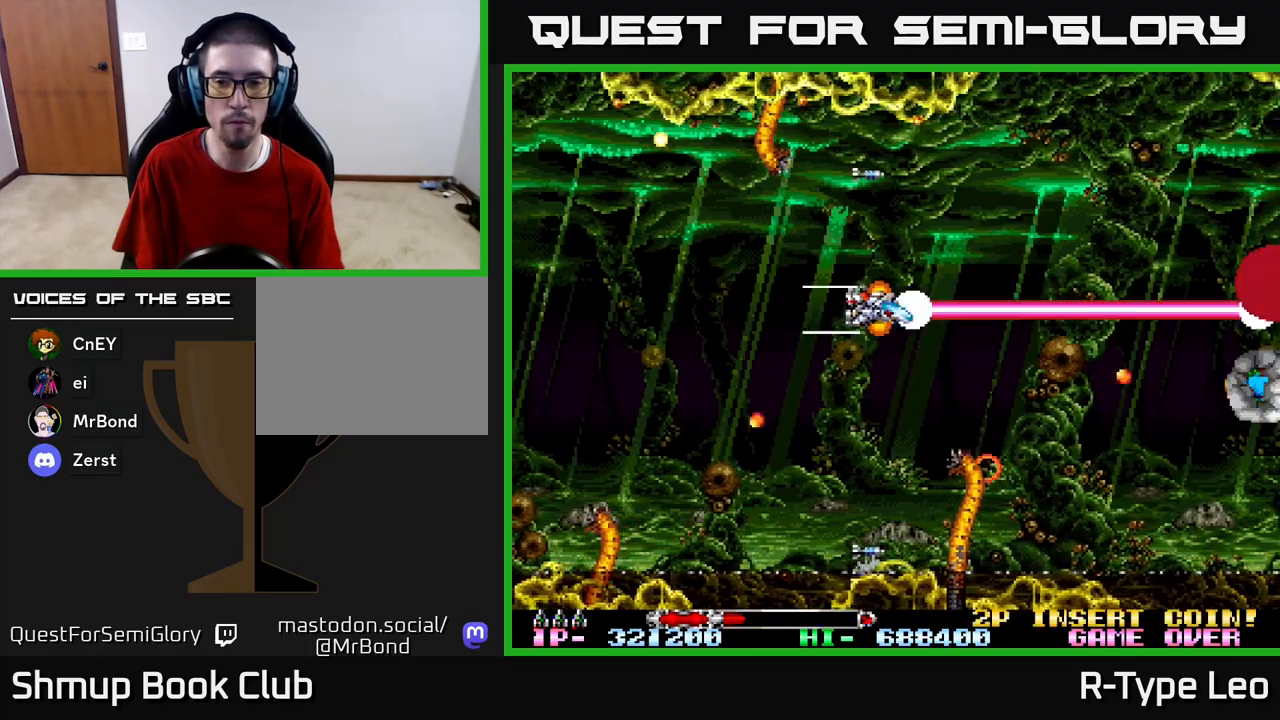
{"buttons": ["R2"], "left_stick": "center", "right_stick": "center", "events": []}
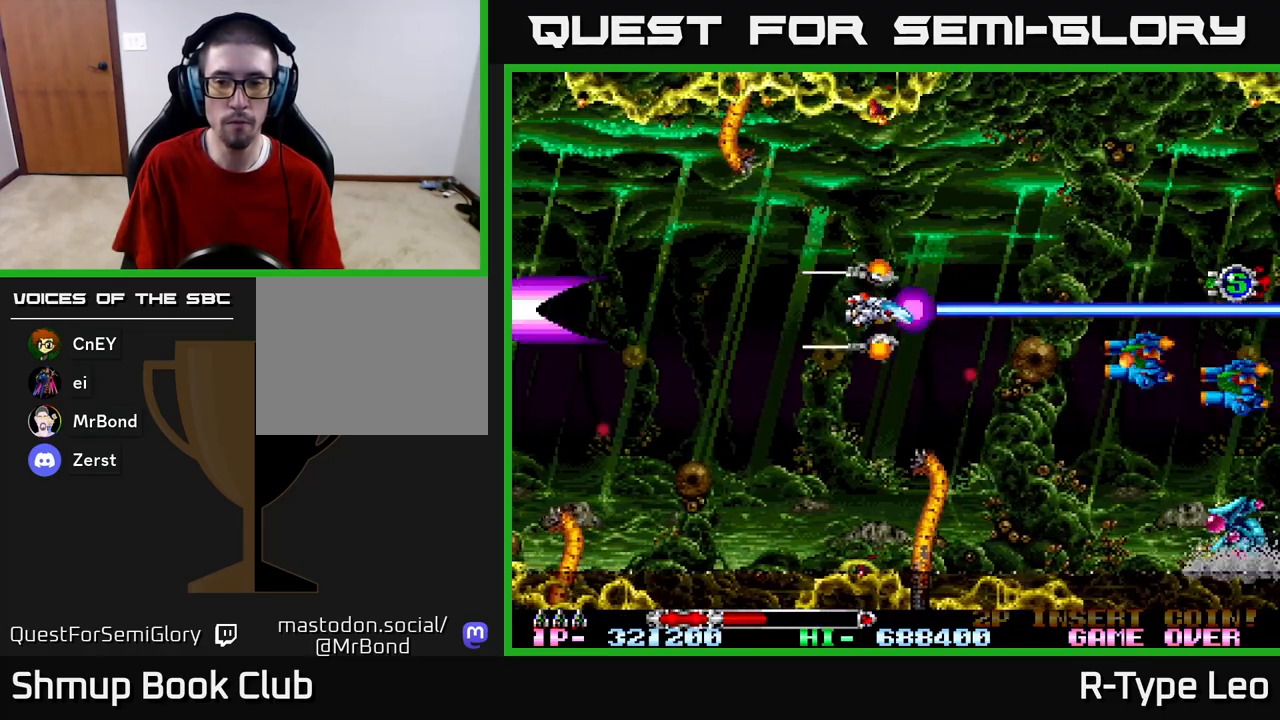
{"buttons": ["R2"], "left_stick": "center", "right_stick": "center", "events": []}
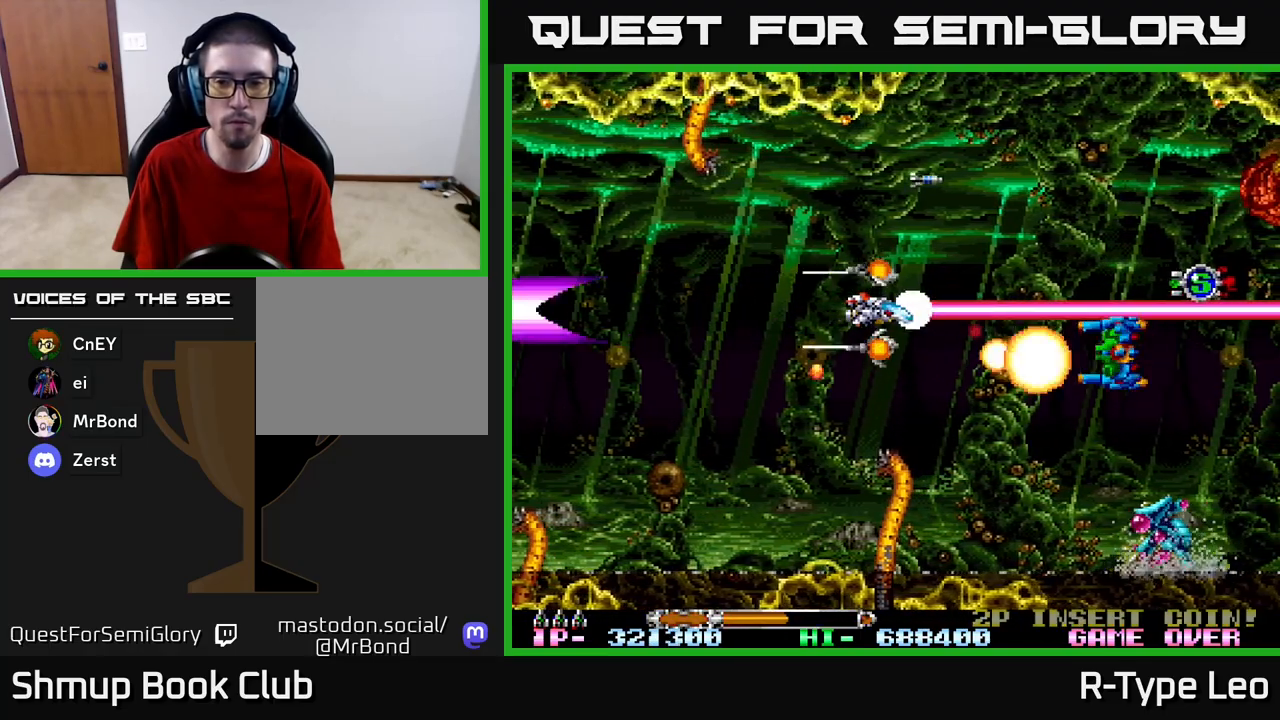
{"buttons": ["R2"], "left_stick": "center", "right_stick": "center", "events": [[117, "DPAD_DOWN", "down"], [133, "DPAD_LEFT", "down"], [200, "DPAD_DOWN", "up"], [400, "DPAD_LEFT", "up"]]}
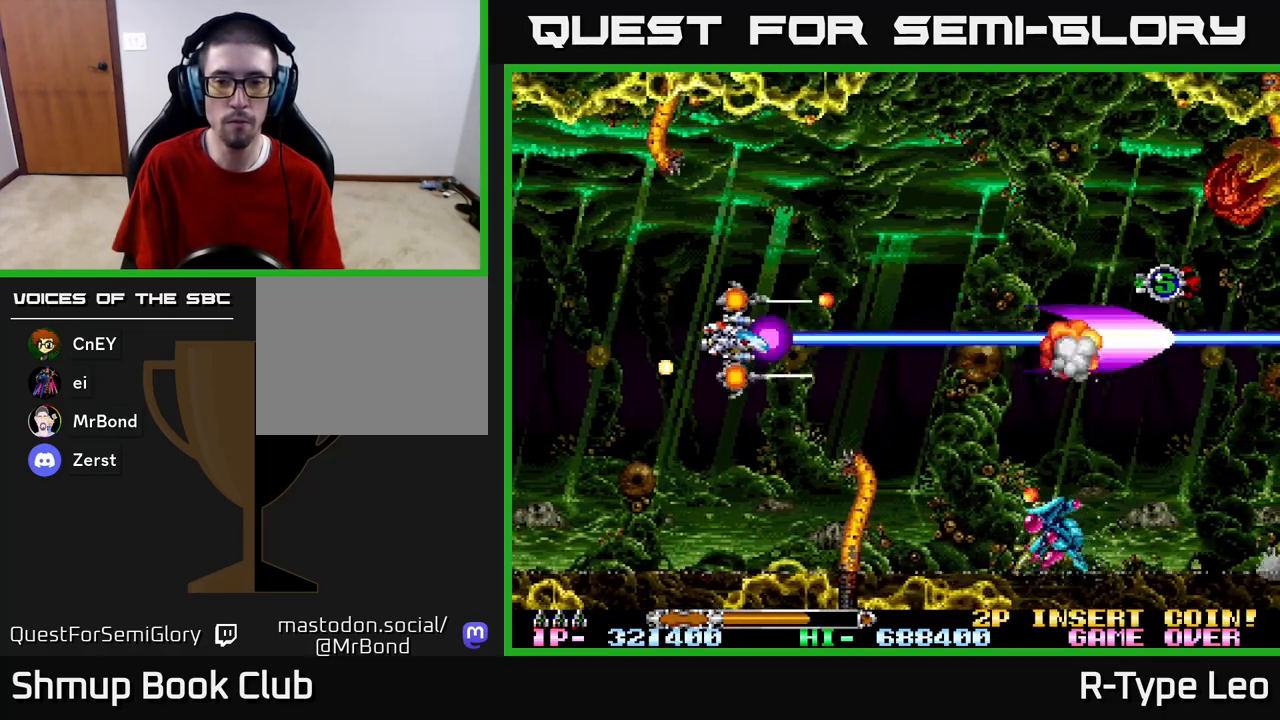
{"buttons": ["R2"], "left_stick": "center", "right_stick": "center", "events": [[200, "DPAD_DOWN", "down"], [267, "DPAD_DOWN", "up"], [283, "X", "down"], [400, "X", "up"]]}
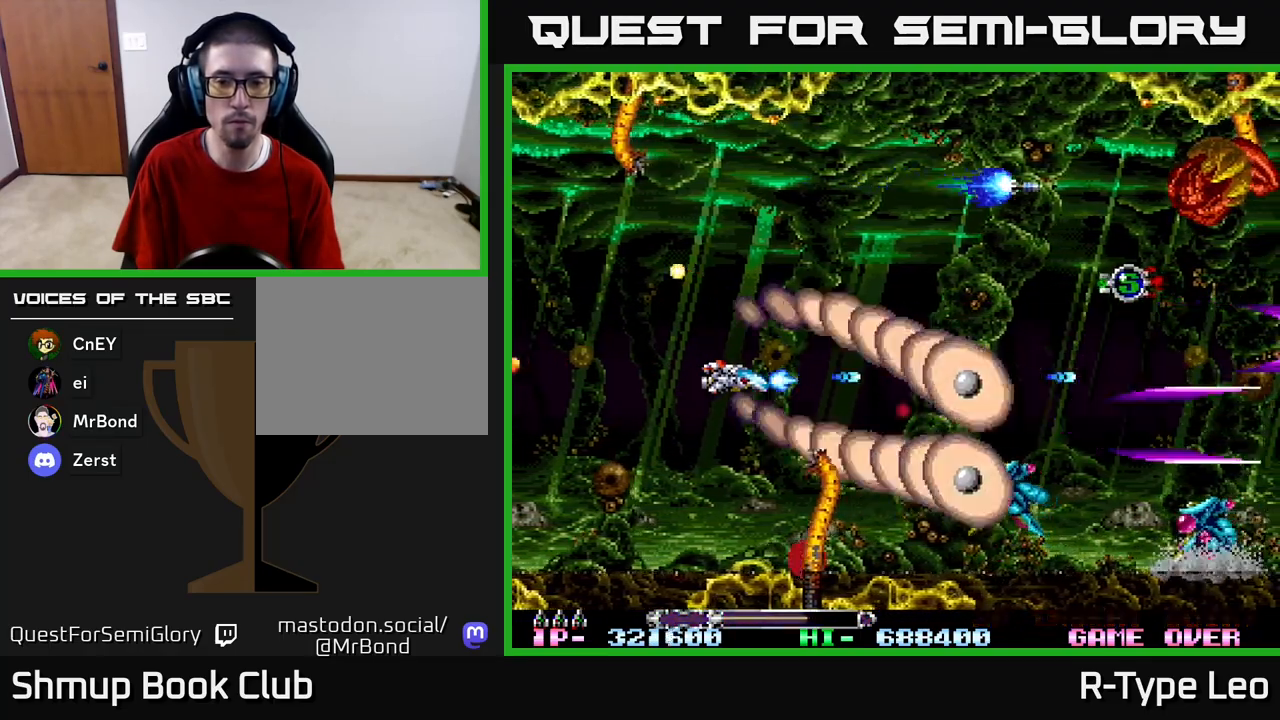
{"buttons": ["R2", "DPAD_RIGHT"], "left_stick": "center", "right_stick": "center", "events": [[167, "DPAD_UP", "down"], [367, "DPAD_RIGHT", "down"], [500, "DPAD_UP", "up"]]}
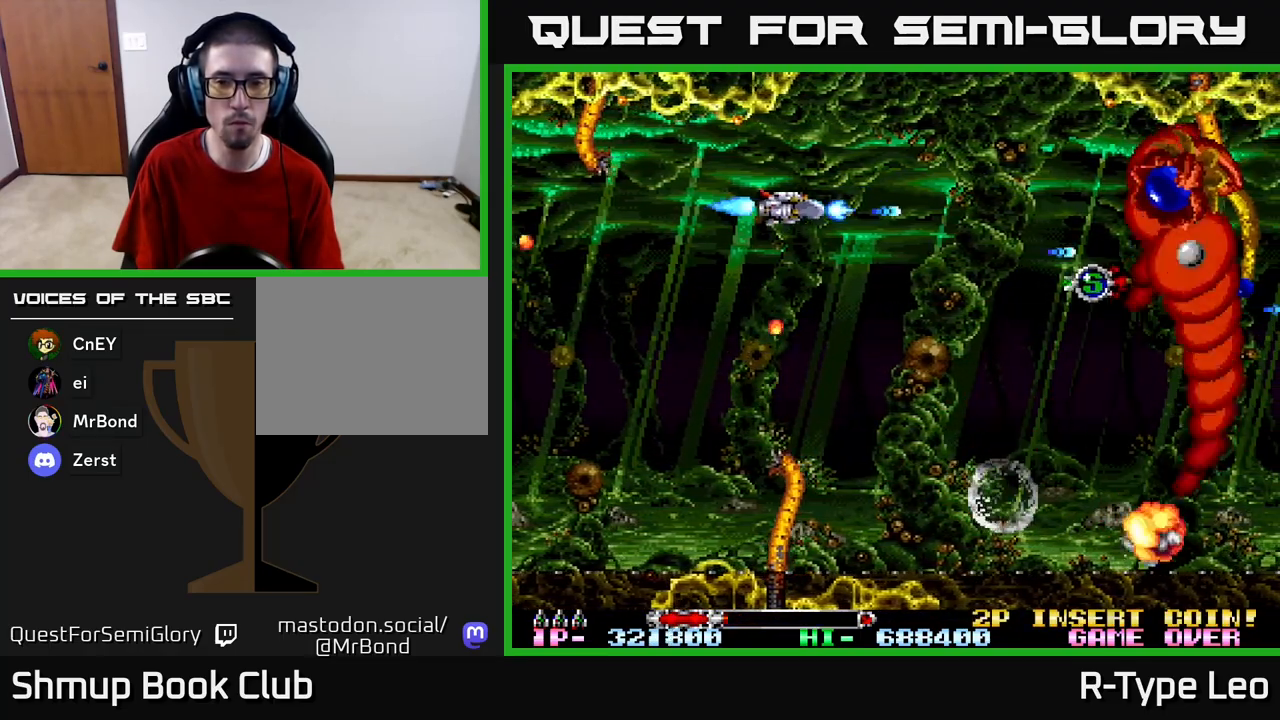
{"buttons": ["R2"], "left_stick": "center", "right_stick": "center", "events": [[67, "DPAD_UP", "down"], [83, "DPAD_RIGHT", "up"], [83, "DPAD_UP", "up"], [100, "X", "down"], [233, "X", "up"], [417, "DPAD_LEFT", "down"], [483, "DPAD_LEFT", "up"]]}
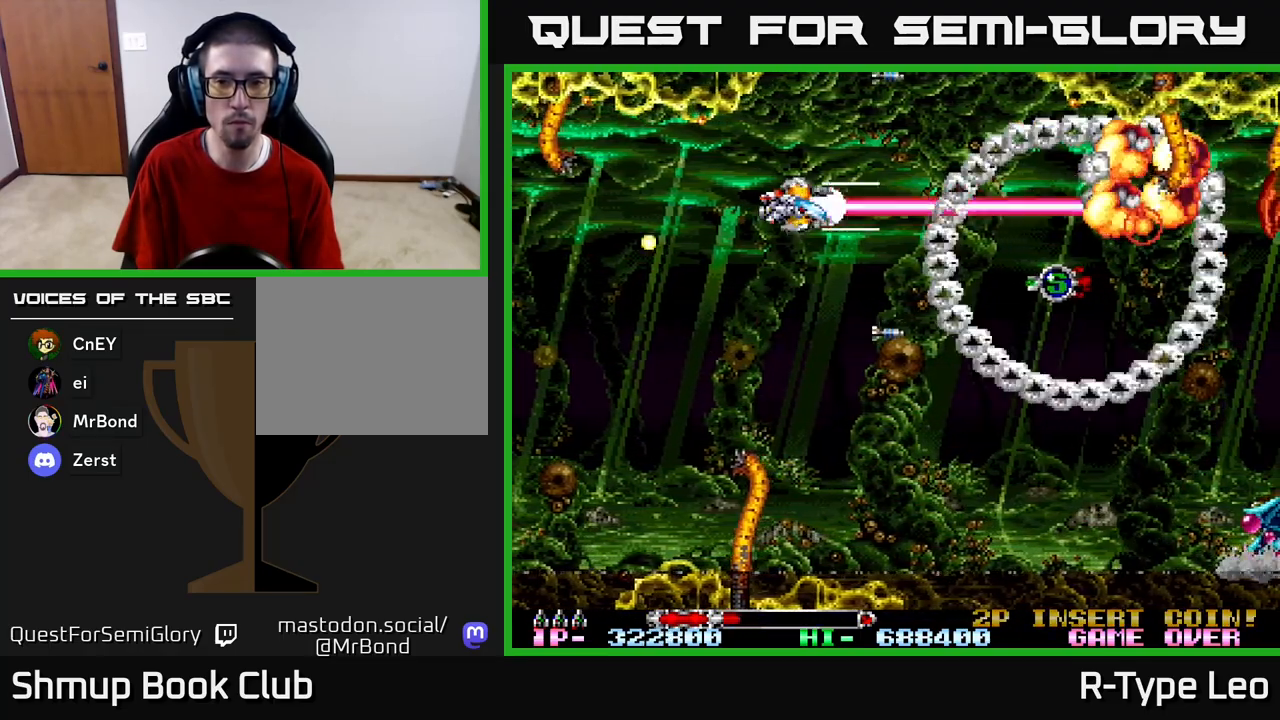
{"buttons": ["R2"], "left_stick": "center", "right_stick": "center", "events": []}
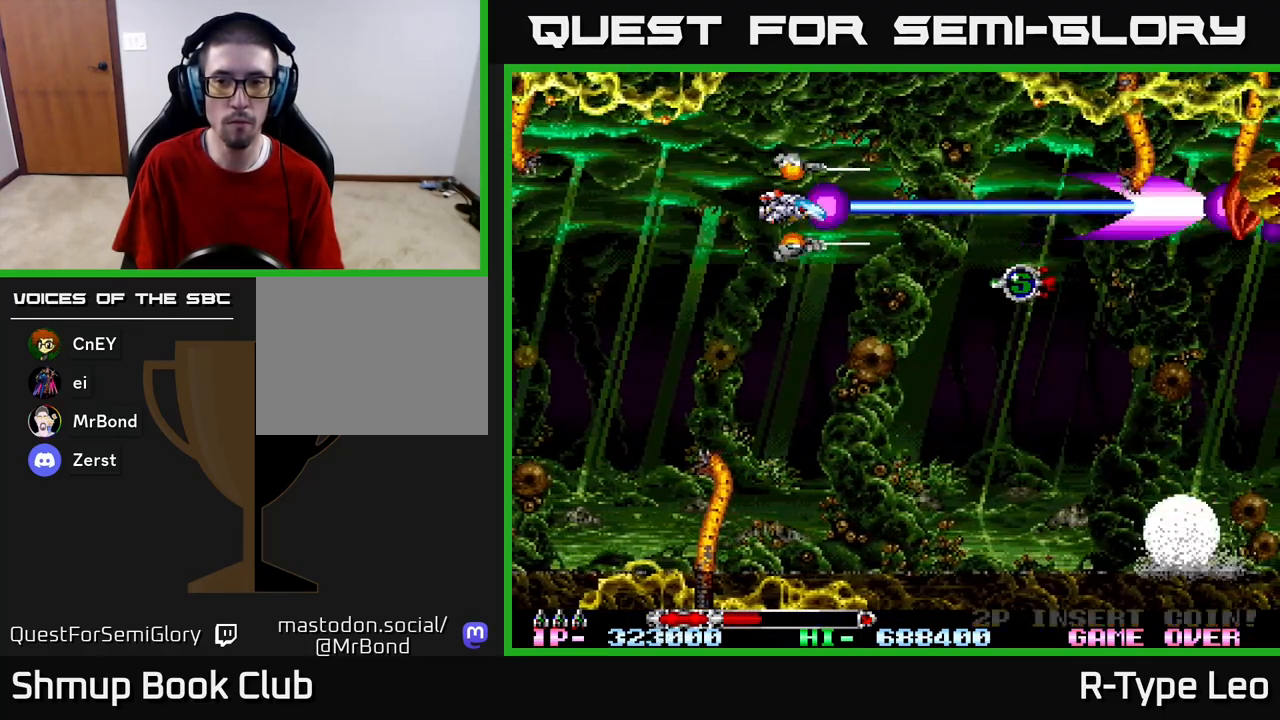
{"buttons": ["R2", "DPAD_DOWN", "DPAD_RIGHT"], "left_stick": "center", "right_stick": "center", "events": [[267, "DPAD_DOWN", "down"], [500, "DPAD_RIGHT", "down"]]}
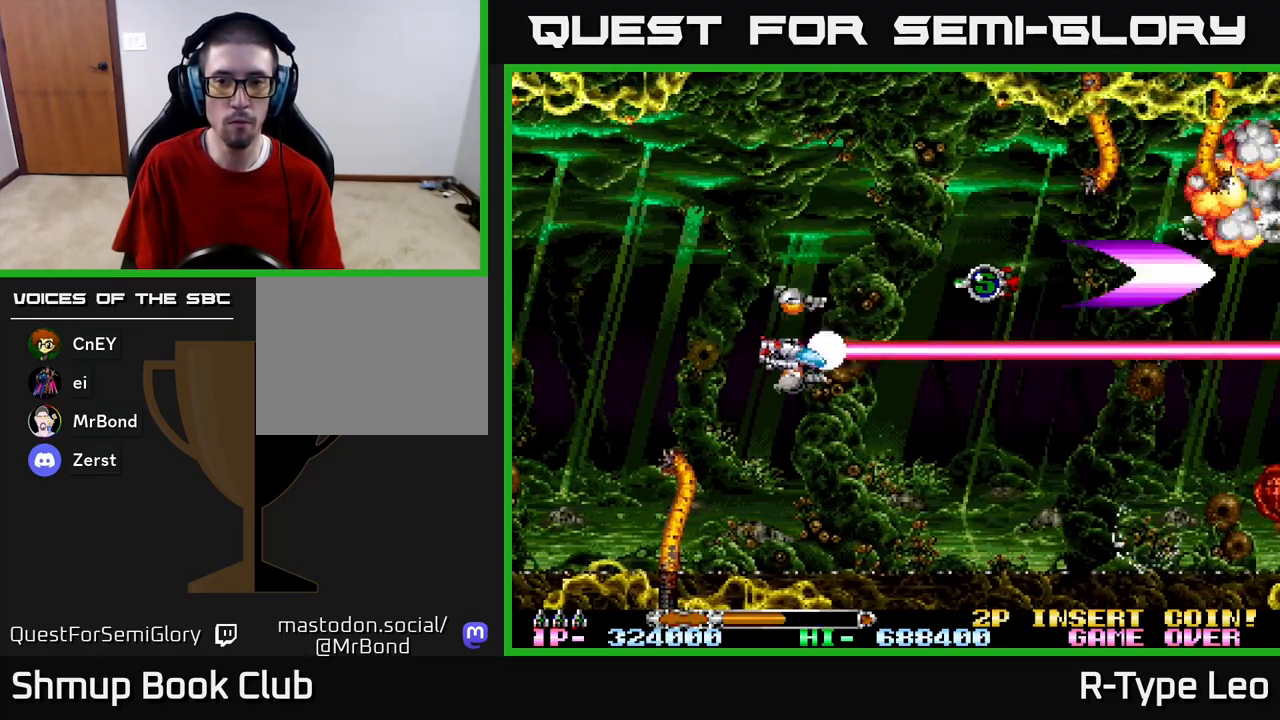
{"buttons": ["R2", "DPAD_DOWN", "DPAD_LEFT"], "left_stick": "center", "right_stick": "center", "events": [[17, "DPAD_DOWN", "up"], [200, "DPAD_UP", "down"], [317, "DPAD_UP", "up"], [383, "DPAD_RIGHT", "up"], [400, "DPAD_LEFT", "down"], [433, "DPAD_DOWN", "down"]]}
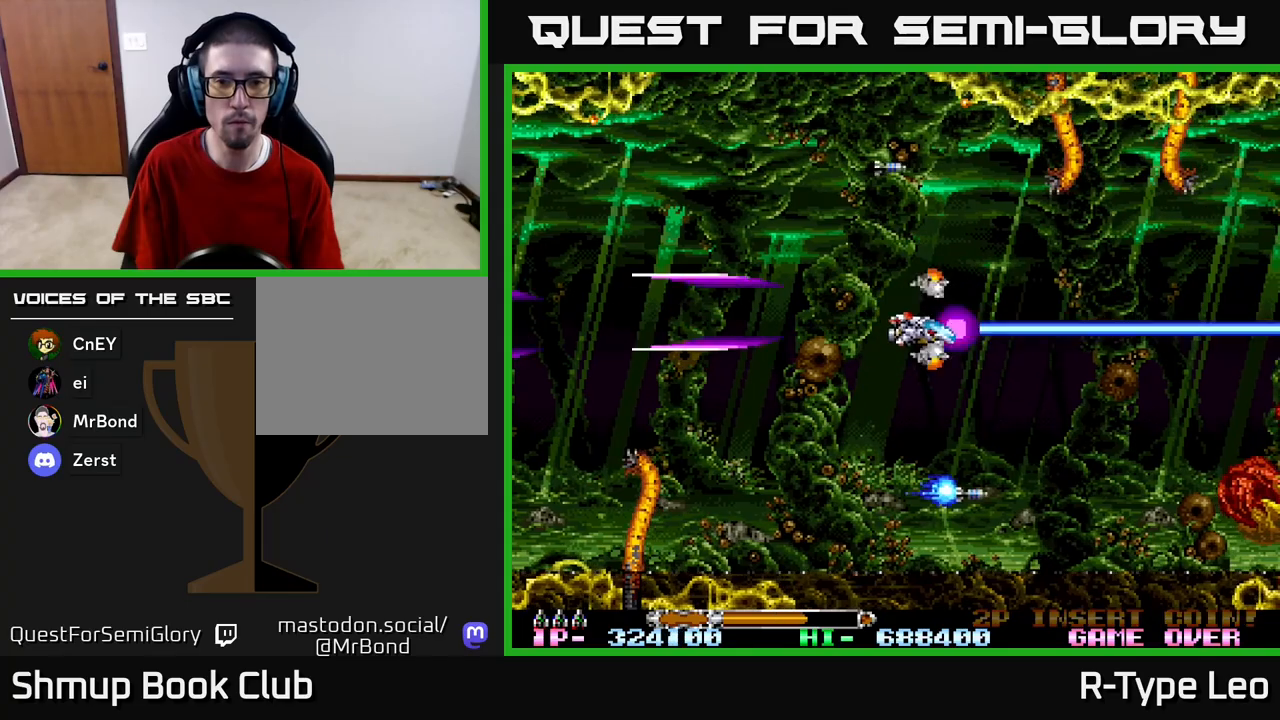
{"buttons": ["R2"], "left_stick": "center", "right_stick": "center", "events": [[33, "DPAD_LEFT", "up"], [300, "DPAD_DOWN", "up"]]}
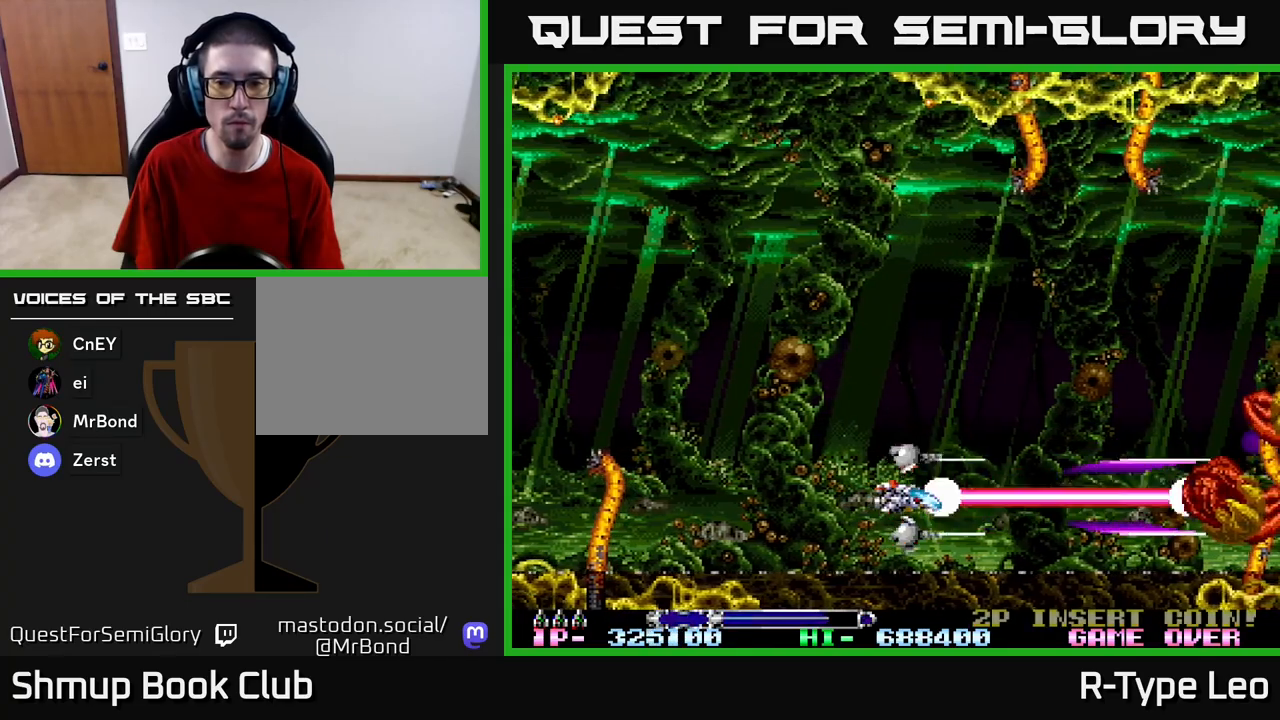
{"buttons": ["R2"], "left_stick": "center", "right_stick": "center", "events": [[17, "DPAD_LEFT", "down"], [100, "DPAD_UP", "down"], [167, "DPAD_LEFT", "up"], [283, "DPAD_UP", "up"]]}
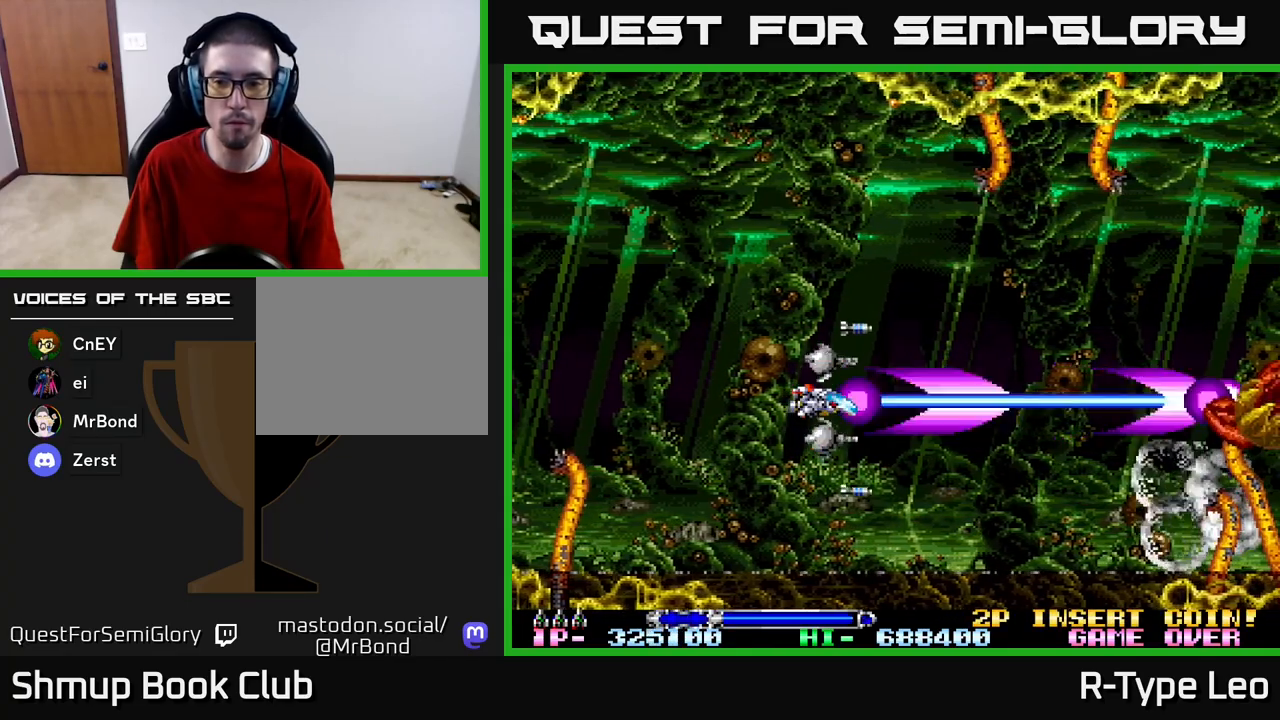
{"buttons": ["R2", "DPAD_LEFT"], "left_stick": "center", "right_stick": "center", "events": [[317, "DPAD_LEFT", "down"]]}
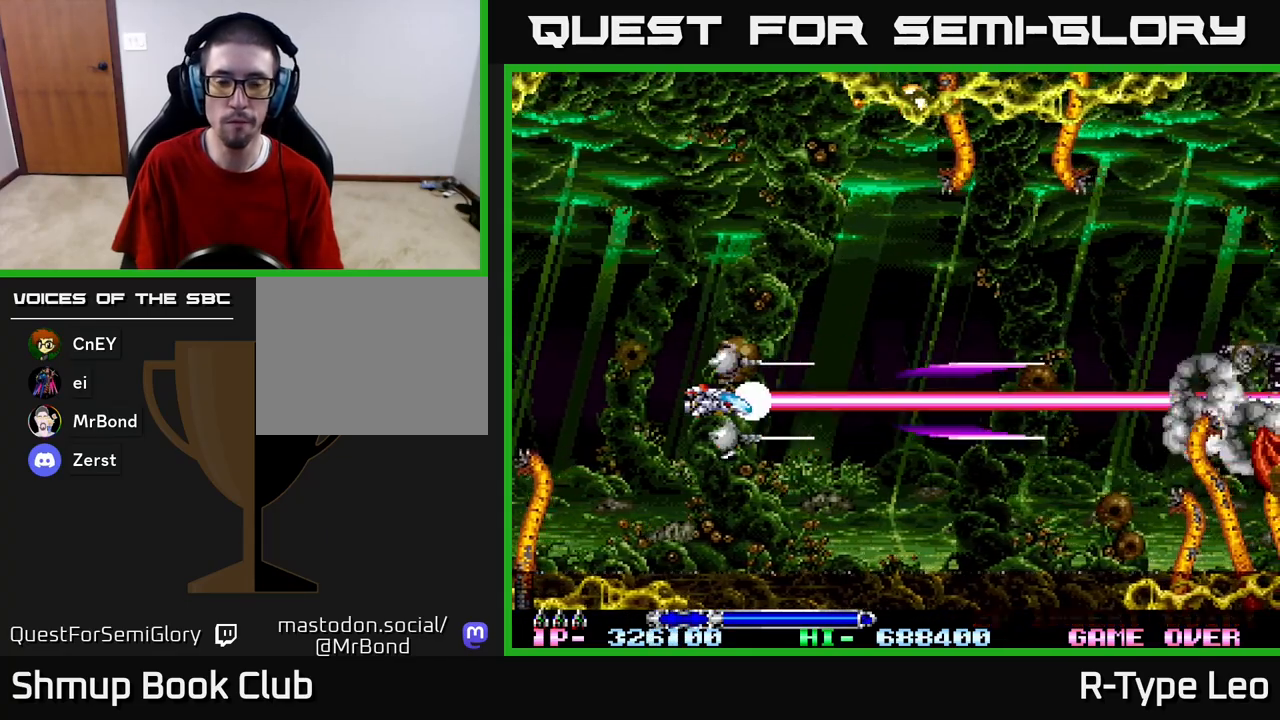
{"buttons": ["R2", "DPAD_UP"], "left_stick": "center", "right_stick": "center", "events": [[17, "DPAD_LEFT", "up"], [500, "DPAD_UP", "down"]]}
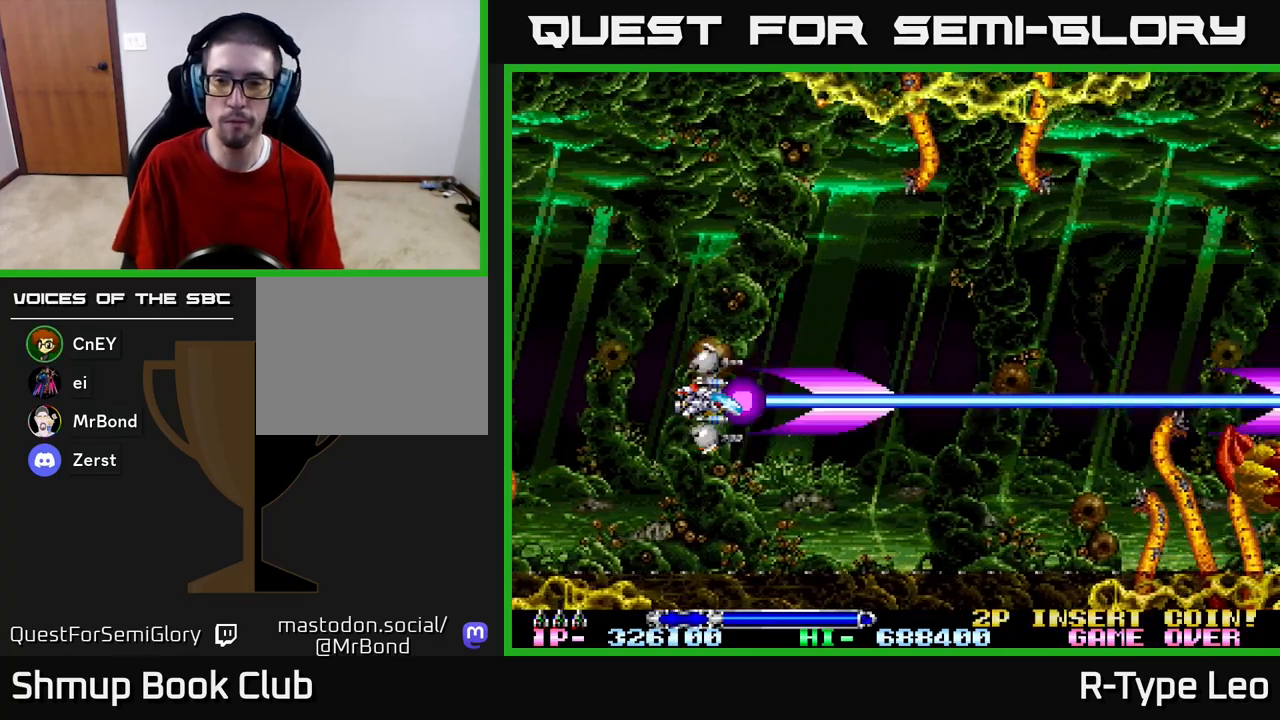
{"buttons": ["R2"], "left_stick": "center", "right_stick": "center", "events": [[83, "DPAD_UP", "up"], [267, "DPAD_DOWN", "down"], [417, "DPAD_DOWN", "up"]]}
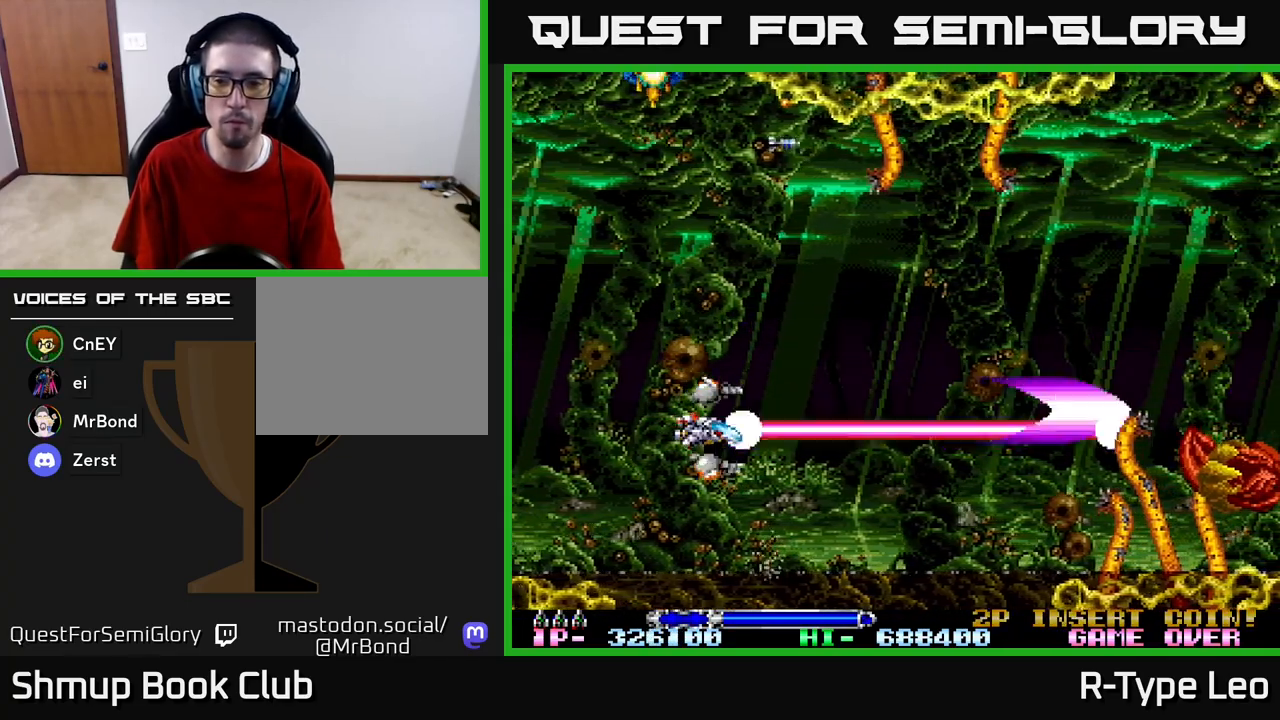
{"buttons": ["R2"], "left_stick": "center", "right_stick": "center", "events": []}
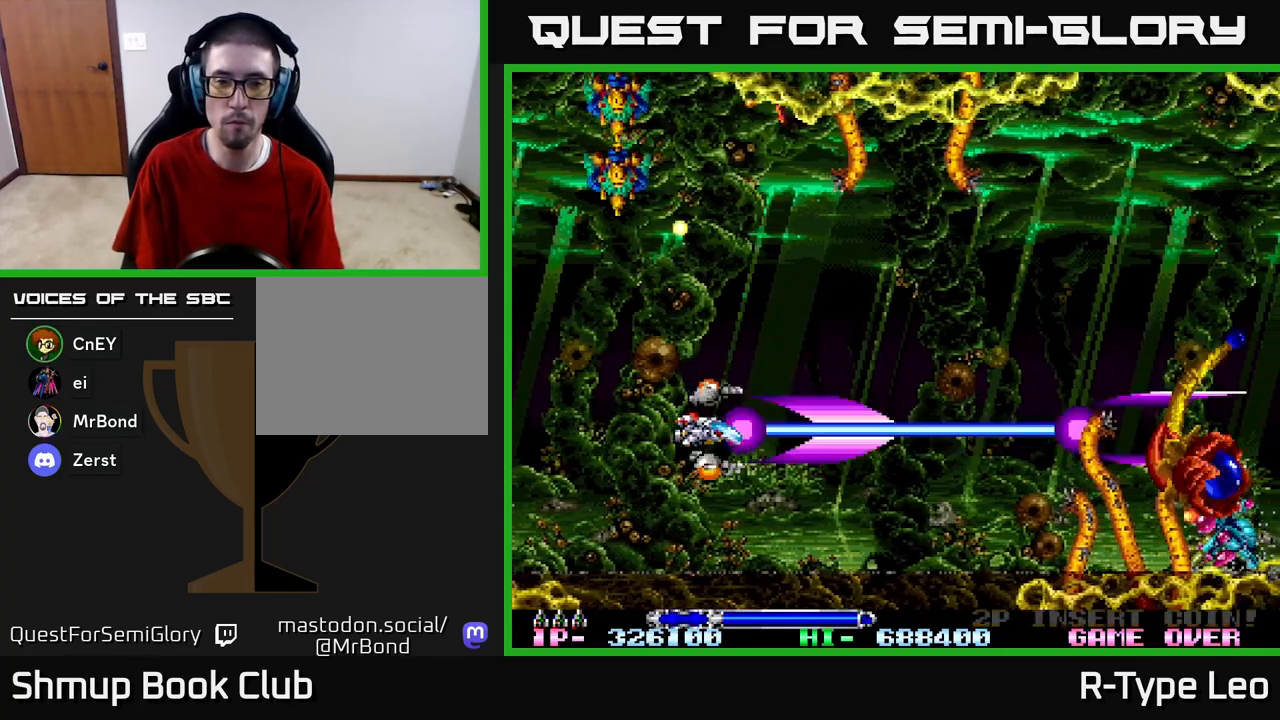
{"buttons": ["R2"], "left_stick": "center", "right_stick": "center", "events": [[67, "DPAD_LEFT", "down"], [117, "X", "down"], [167, "DPAD_UP", "down"], [217, "DPAD_UP", "up"], [217, "X", "up"], [233, "DPAD_DOWN", "down"], [233, "DPAD_LEFT", "up"], [350, "DPAD_DOWN", "up"]]}
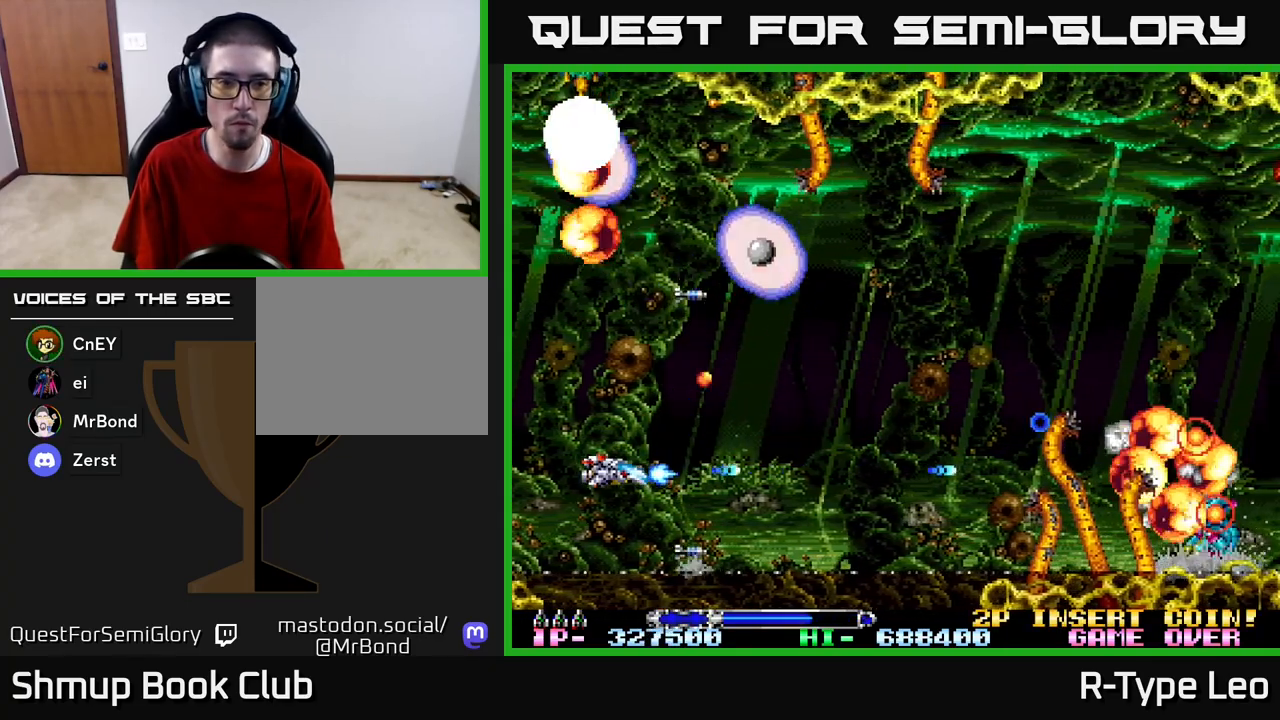
{"buttons": ["X", "R2", "DPAD_UP"], "left_stick": "center", "right_stick": "center", "events": [[433, "DPAD_UP", "down"], [483, "X", "down"]]}
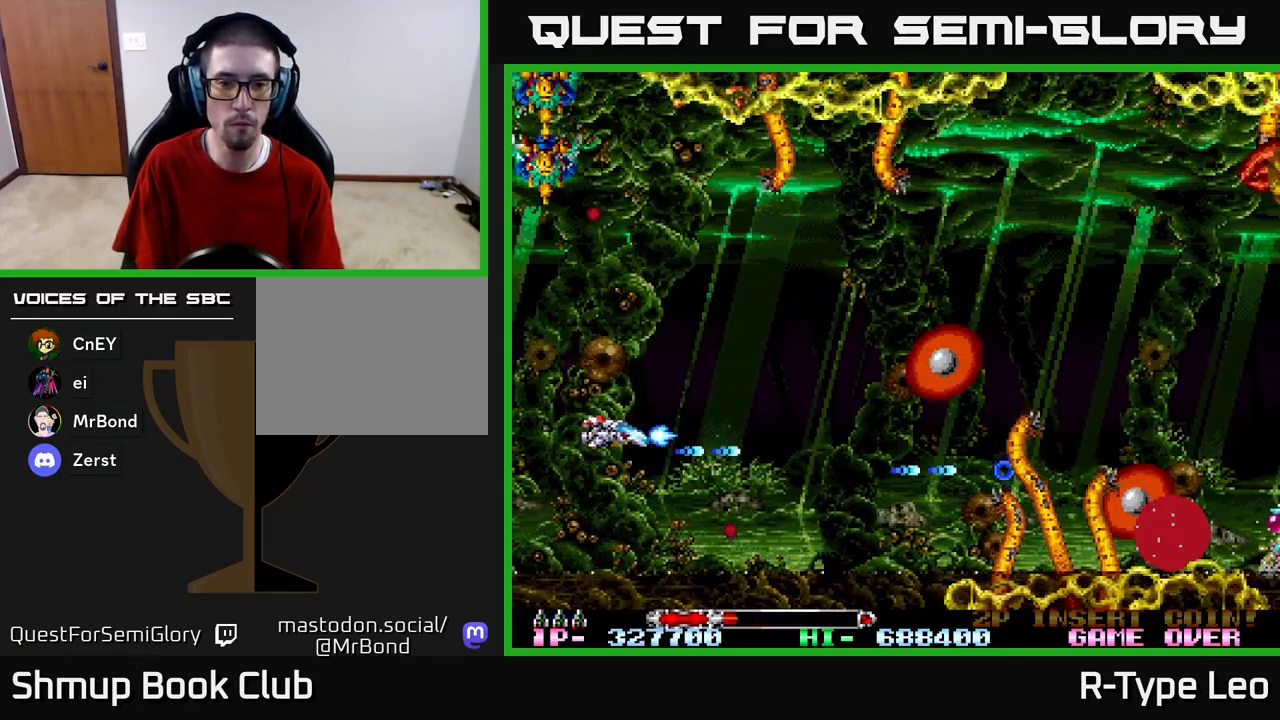
{"buttons": ["R2", "DPAD_UP", "DPAD_RIGHT"], "left_stick": "center", "right_stick": "center", "events": [[17, "DPAD_RIGHT", "down"], [50, "DPAD_UP", "up"], [83, "DPAD_DOWN", "down"], [100, "X", "up"], [200, "DPAD_DOWN", "up"], [367, "DPAD_UP", "down"], [400, "DPAD_RIGHT", "up"], [483, "DPAD_RIGHT", "down"]]}
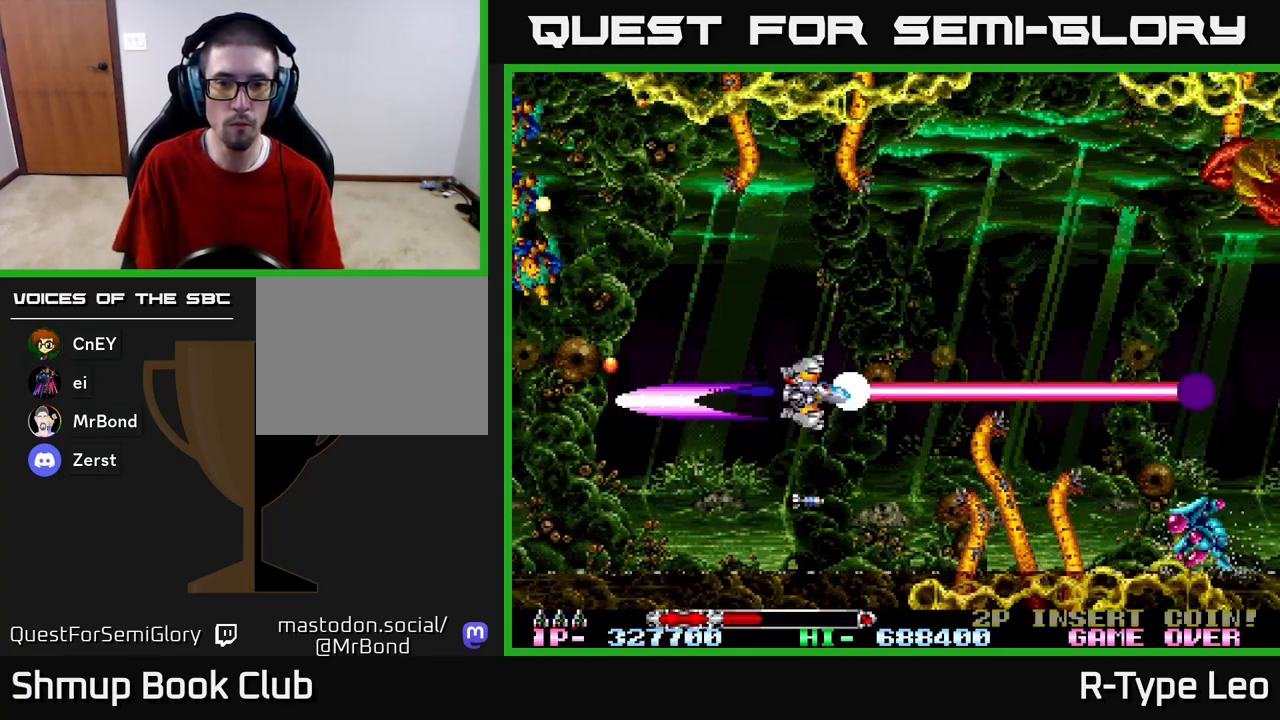
{"buttons": ["R2", "DPAD_UP", "DPAD_RIGHT"], "left_stick": "center", "right_stick": "center", "events": [[133, "DPAD_RIGHT", "up"], [200, "DPAD_UP", "up"], [433, "DPAD_RIGHT", "down"], [467, "DPAD_UP", "down"]]}
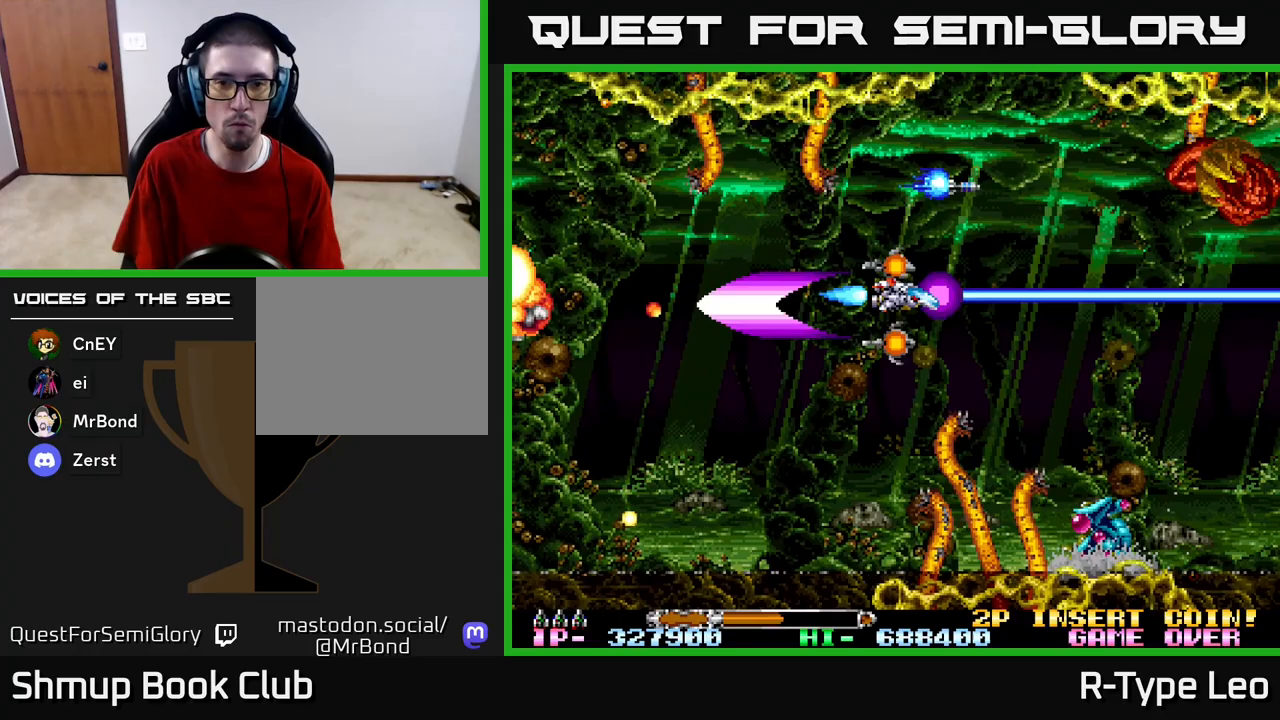
{"buttons": ["R2"], "left_stick": "center", "right_stick": "center", "events": [[50, "DPAD_RIGHT", "up"], [217, "DPAD_UP", "up"]]}
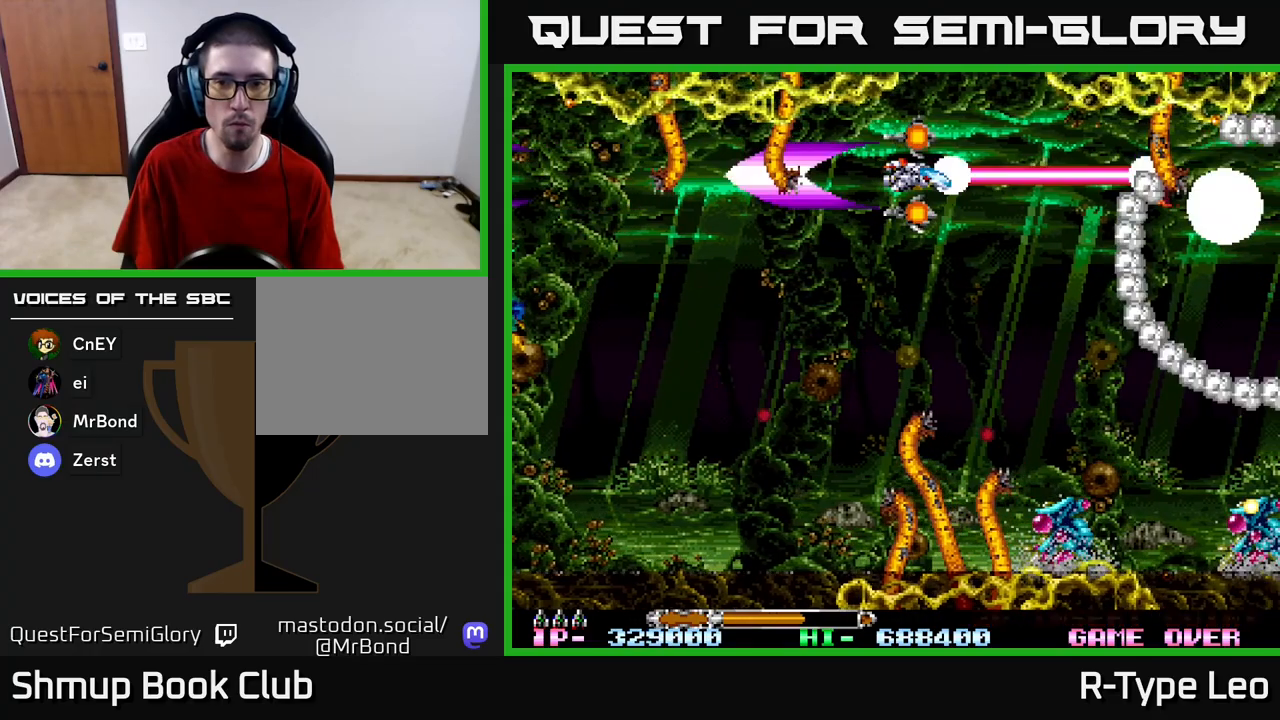
{"buttons": ["R2", "DPAD_DOWN"], "left_stick": "center", "right_stick": "center", "events": [[133, "DPAD_LEFT", "down"], [267, "DPAD_DOWN", "down"], [333, "DPAD_DOWN", "up"], [383, "DPAD_DOWN", "down"], [467, "DPAD_LEFT", "up"]]}
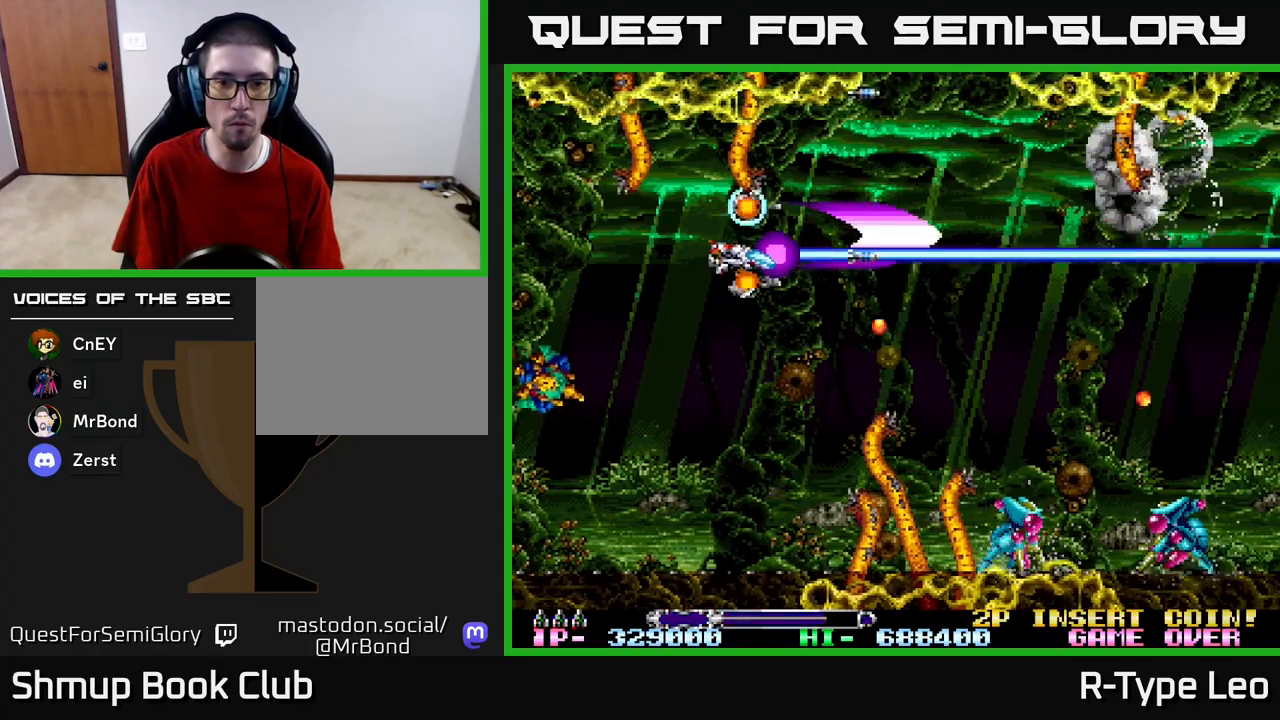
{"buttons": ["R2"], "left_stick": "center", "right_stick": "center", "events": [[117, "DPAD_LEFT", "down"], [183, "DPAD_DOWN", "up"], [183, "X", "down"], [250, "DPAD_DOWN", "down"], [267, "DPAD_LEFT", "up"], [283, "DPAD_RIGHT", "down"], [300, "DPAD_DOWN", "up"], [300, "X", "up"], [333, "DPAD_DOWN", "down"], [400, "DPAD_RIGHT", "up"], [417, "DPAD_DOWN", "up"]]}
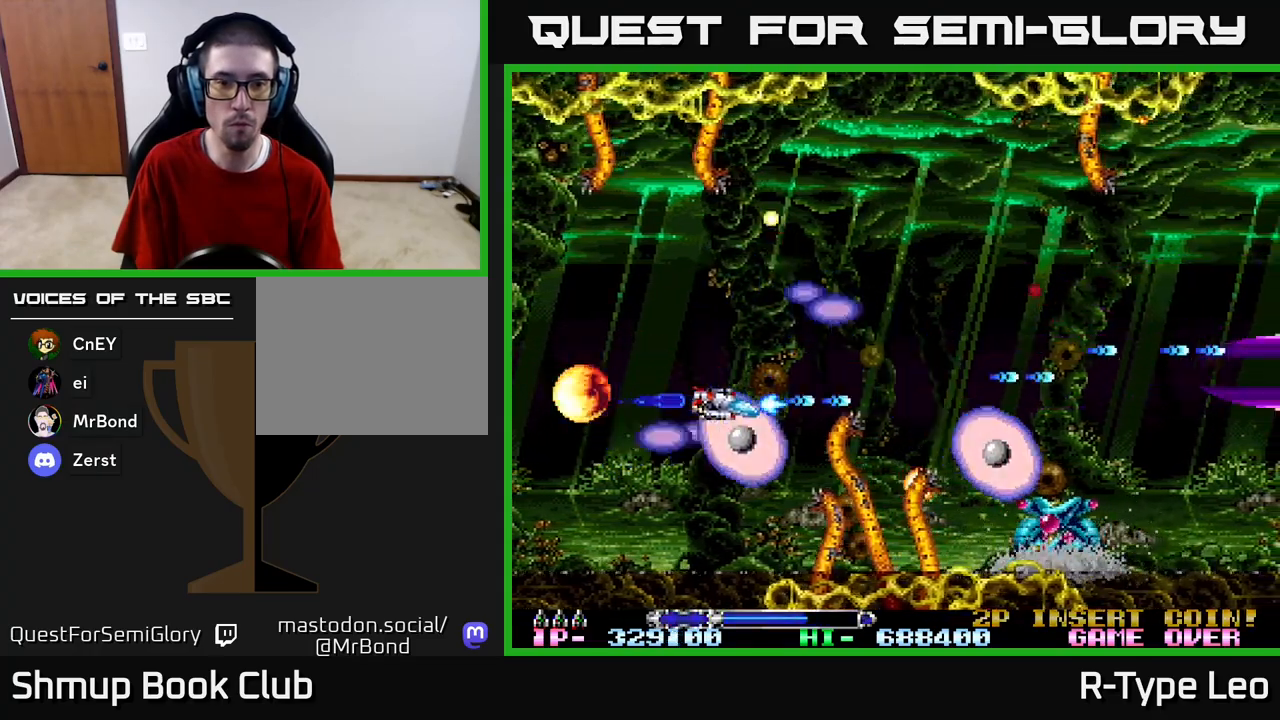
{"buttons": ["R2", "DPAD_UP", "DPAD_RIGHT"], "left_stick": "center", "right_stick": "center", "events": [[350, "DPAD_UP", "down"], [433, "DPAD_RIGHT", "down"]]}